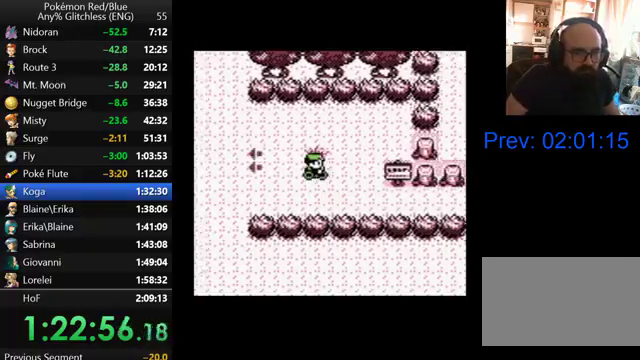
Gameplay with a controller (Nintendo layout); each line is a JSON object with the inputs held at the frame after it. "events" lists button and stick changes between this image and that frame as [ms after this image, input, new state], when the widget could be followed in between. Not read: DPAD_DOWN DPAD_LEFT L3 R3.
{"buttons": ["DPAD_RIGHT"], "events": [[233, "DPAD_RIGHT", "up"], [333, "DPAD_RIGHT", "down"]]}
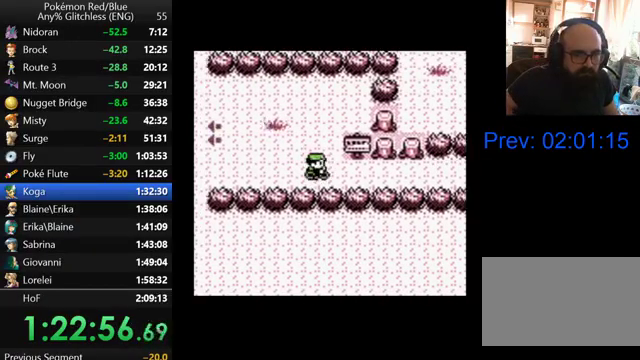
{"buttons": ["DPAD_RIGHT"], "events": []}
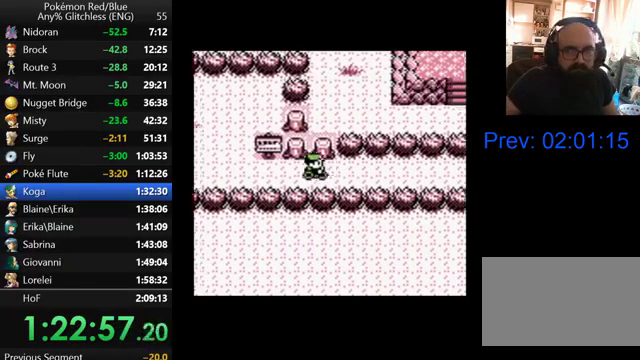
{"buttons": ["DPAD_RIGHT"], "events": []}
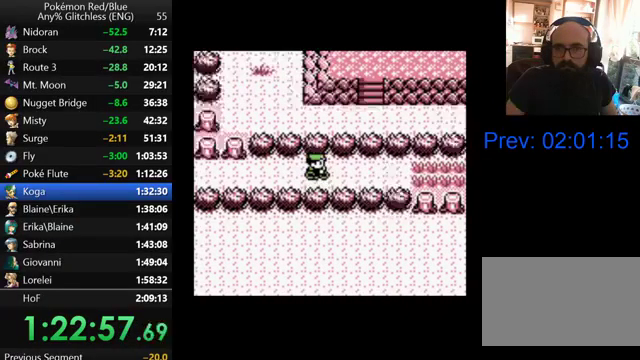
{"buttons": ["DPAD_RIGHT"], "events": []}
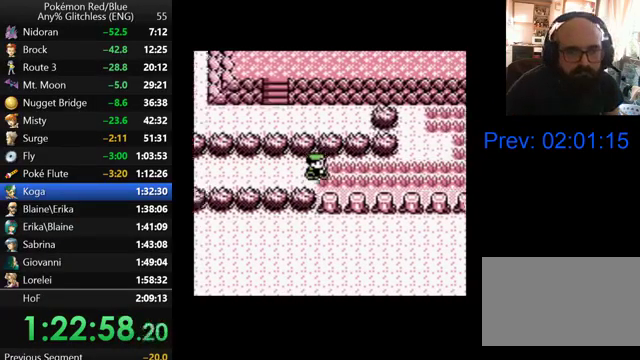
{"buttons": ["DPAD_RIGHT"], "events": []}
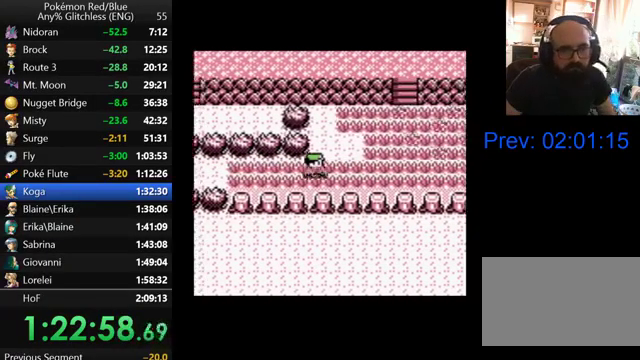
{"buttons": ["DPAD_UP"], "events": [[433, "DPAD_UP", "down"], [467, "DPAD_RIGHT", "up"]]}
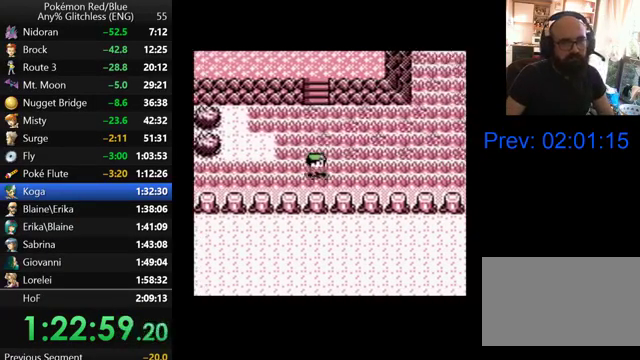
{"buttons": ["DPAD_UP"], "events": []}
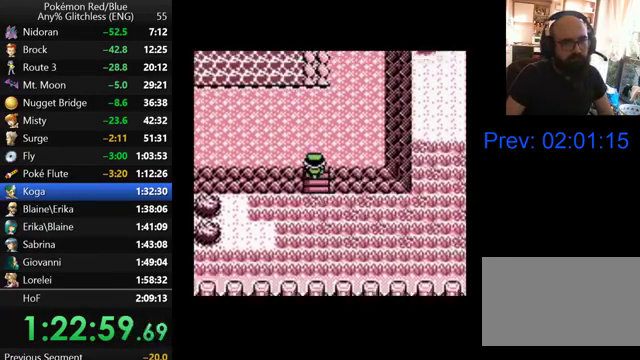
{"buttons": [], "events": [[67, "DPAD_UP", "up"]]}
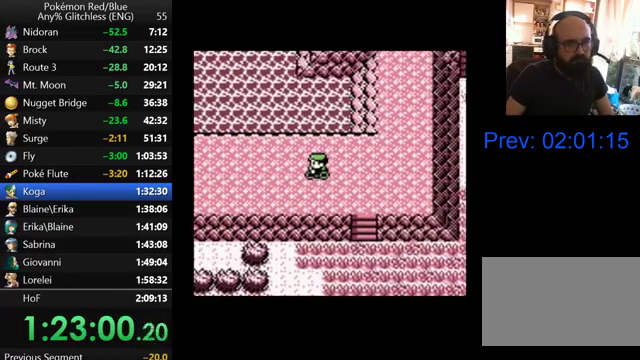
{"buttons": [], "events": []}
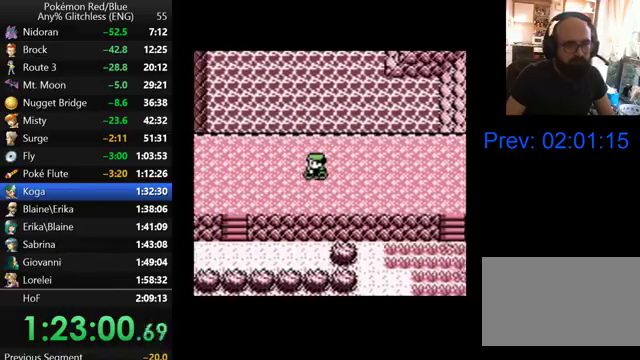
{"buttons": [], "events": []}
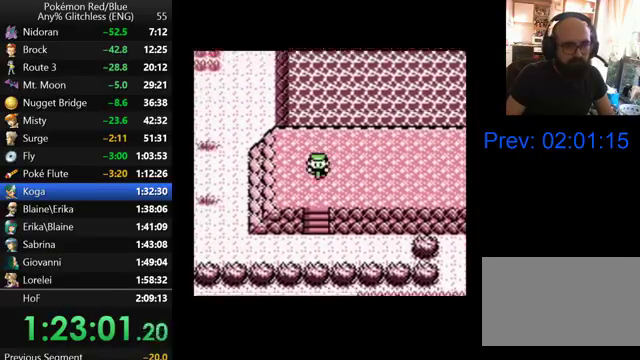
{"buttons": [], "events": []}
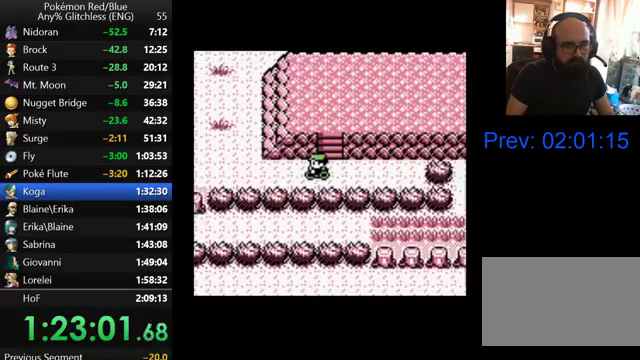
{"buttons": ["DPAD_UP"], "events": [[267, "DPAD_UP", "down"]]}
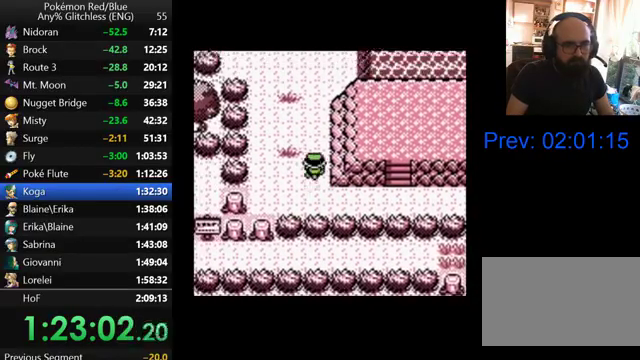
{"buttons": ["DPAD_RIGHT"], "events": [[467, "DPAD_RIGHT", "down"], [500, "DPAD_UP", "up"]]}
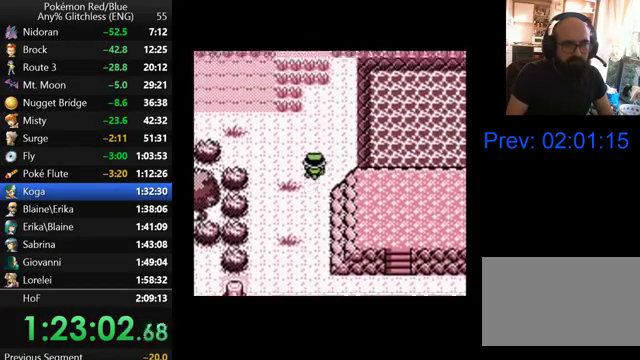
{"buttons": ["START"], "events": [[167, "DPAD_UP", "down"], [200, "DPAD_RIGHT", "up"], [400, "DPAD_UP", "up"], [467, "START", "down"]]}
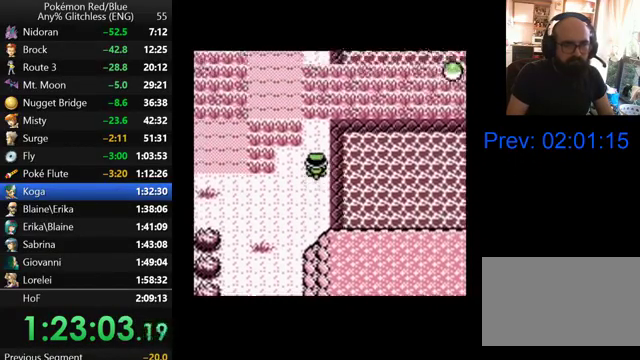
{"buttons": [], "events": [[100, "START", "up"]]}
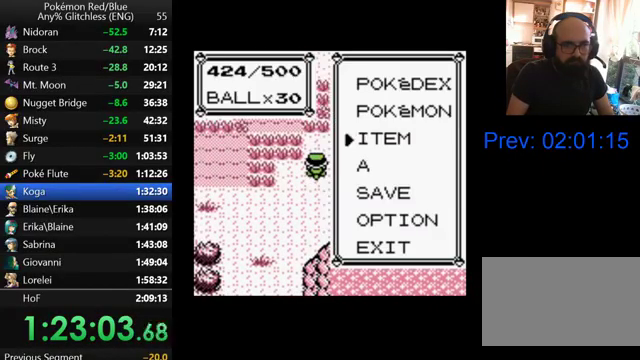
{"buttons": ["A"], "events": [[333, "DPAD_UP", "down"], [400, "A", "down"], [433, "DPAD_UP", "up"]]}
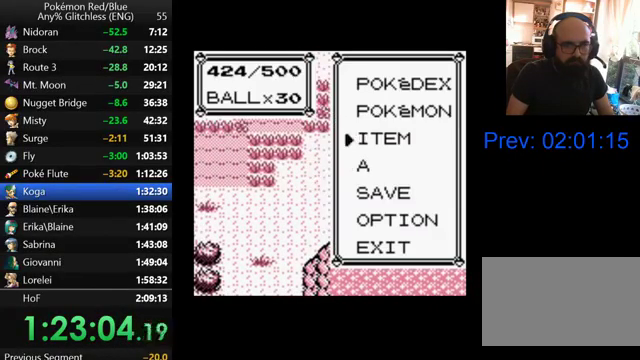
{"buttons": ["A"], "events": [[33, "A", "up"], [467, "A", "down"]]}
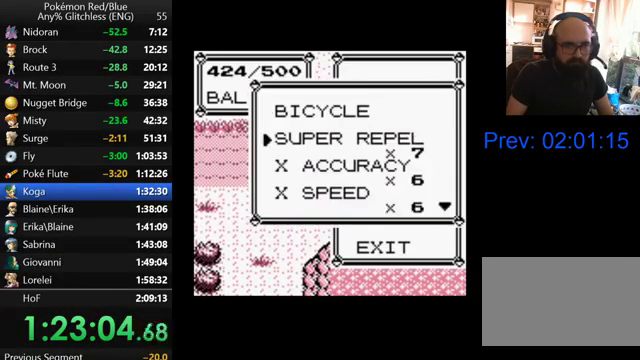
{"buttons": [], "events": [[267, "A", "up"], [367, "B", "down"], [467, "B", "up"]]}
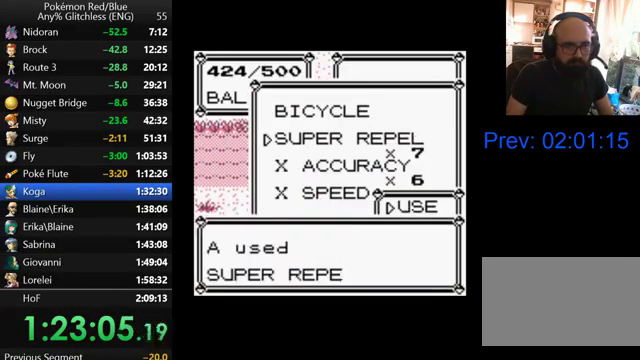
{"buttons": ["B", "DPAD_UP"], "events": [[200, "B", "down"], [267, "B", "up"], [267, "DPAD_UP", "down"], [367, "B", "down"], [433, "B", "up"], [500, "B", "down"]]}
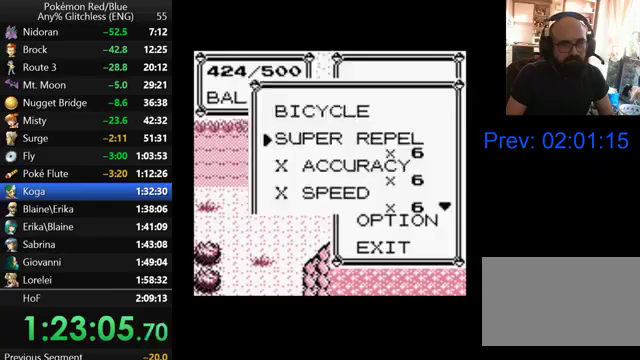
{"buttons": ["DPAD_UP"], "events": [[100, "B", "up"], [167, "B", "down"], [267, "B", "up"]]}
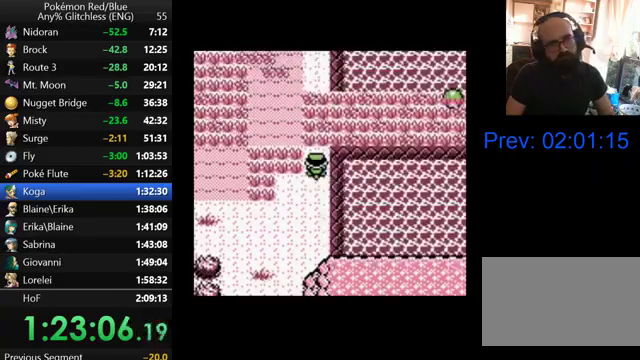
{"buttons": ["DPAD_UP"], "events": []}
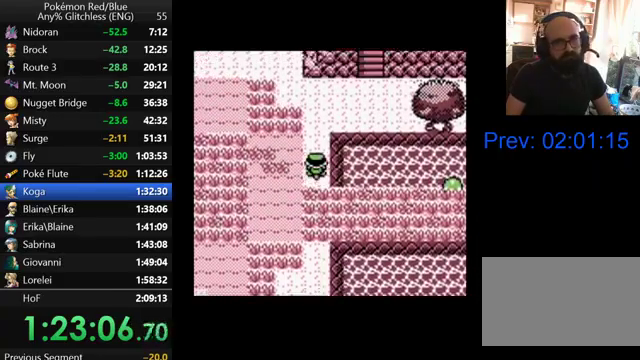
{"buttons": ["DPAD_RIGHT"], "events": [[267, "DPAD_RIGHT", "down"], [400, "DPAD_UP", "up"]]}
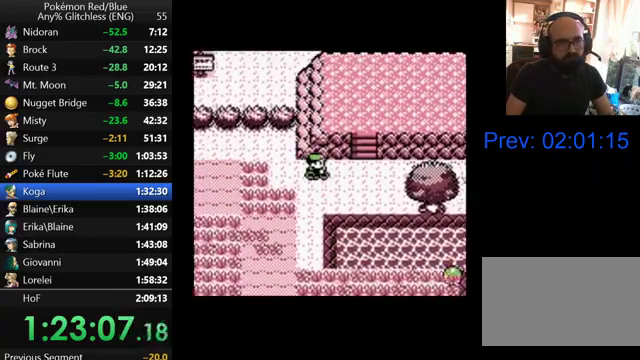
{"buttons": ["DPAD_UP"], "events": [[200, "DPAD_UP", "down"], [233, "DPAD_RIGHT", "up"]]}
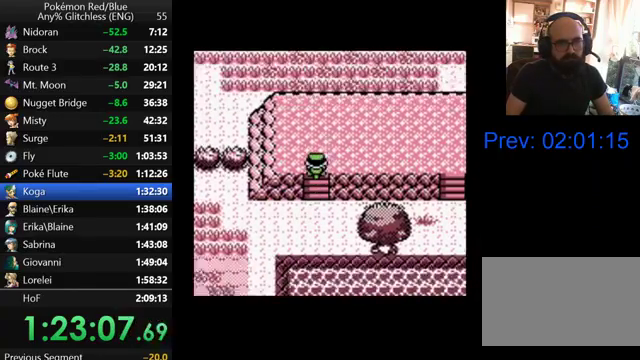
{"buttons": ["DPAD_RIGHT"], "events": [[33, "DPAD_RIGHT", "down"], [67, "DPAD_UP", "up"]]}
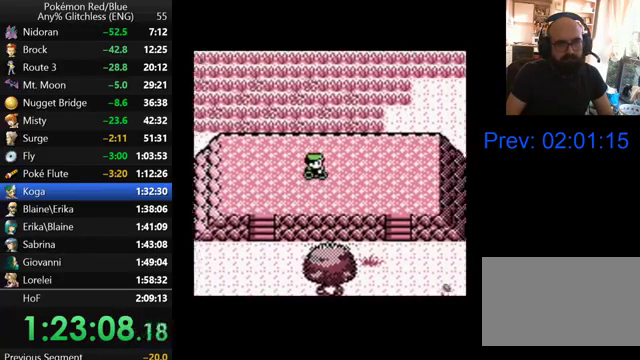
{"buttons": [], "events": [[467, "DPAD_RIGHT", "up"]]}
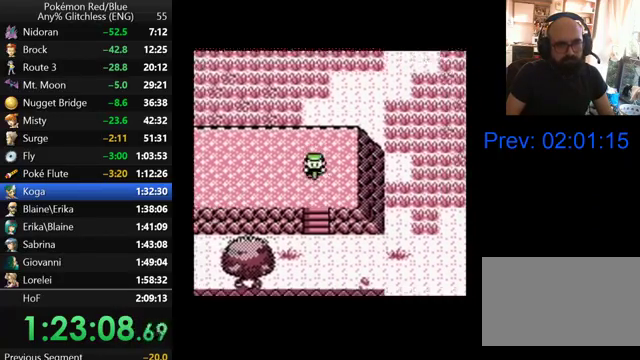
{"buttons": ["DPAD_RIGHT"], "events": [[300, "DPAD_RIGHT", "down"]]}
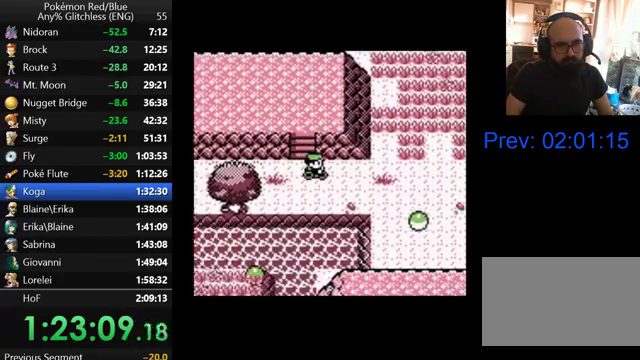
{"buttons": ["DPAD_UP"], "events": [[400, "DPAD_UP", "down"], [467, "DPAD_RIGHT", "up"]]}
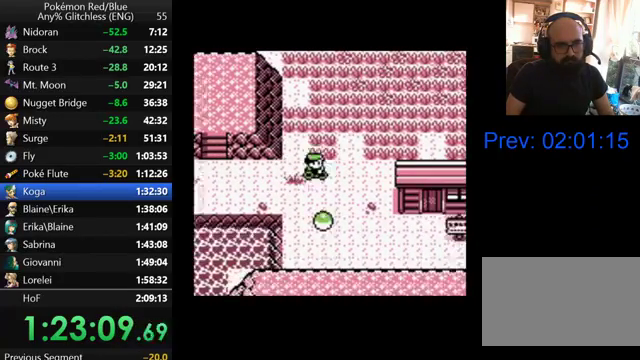
{"buttons": ["DPAD_UP"], "events": []}
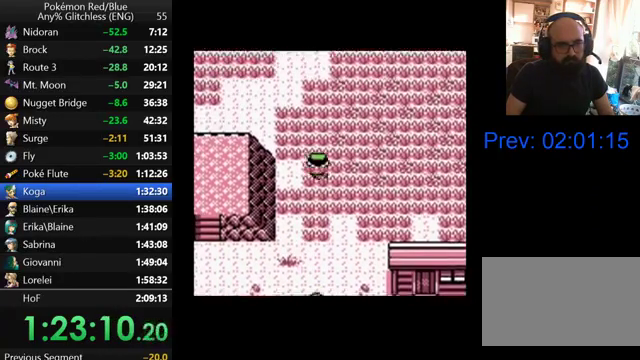
{"buttons": [], "events": [[367, "DPAD_UP", "up"]]}